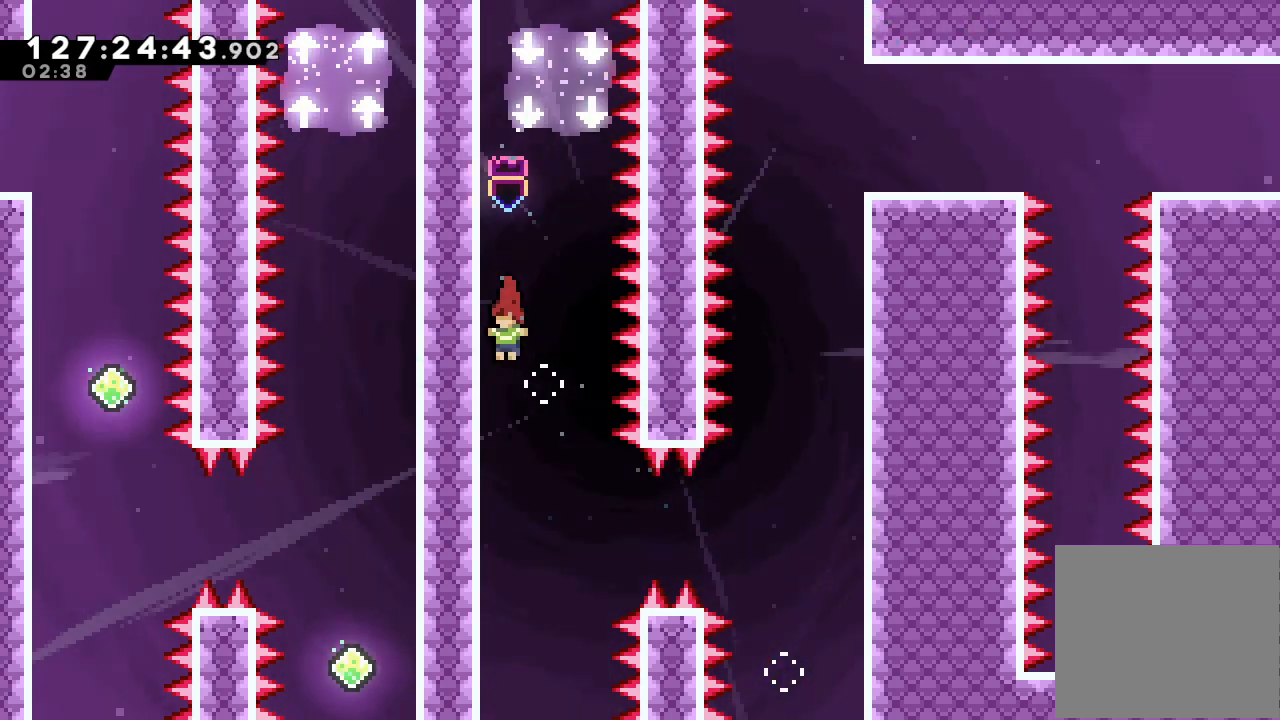
Gameplay with keyboard; each line is a JSON object with the keys held at the frame after it. "events" lists presses ("down") and releases ("up") of "a", "d", "down", "e", "f", "left", "r", "right", "s", "space", "up" and "w" between this image and that frame as [ms after this image, input, new state], when the widget could be followed in between. No other keys are recorded. Mouse input is not recorded.
{"keys": ["a"], "events": [[300, "a", "down"], [300, "left", "down"], [467, "left", "up"]]}
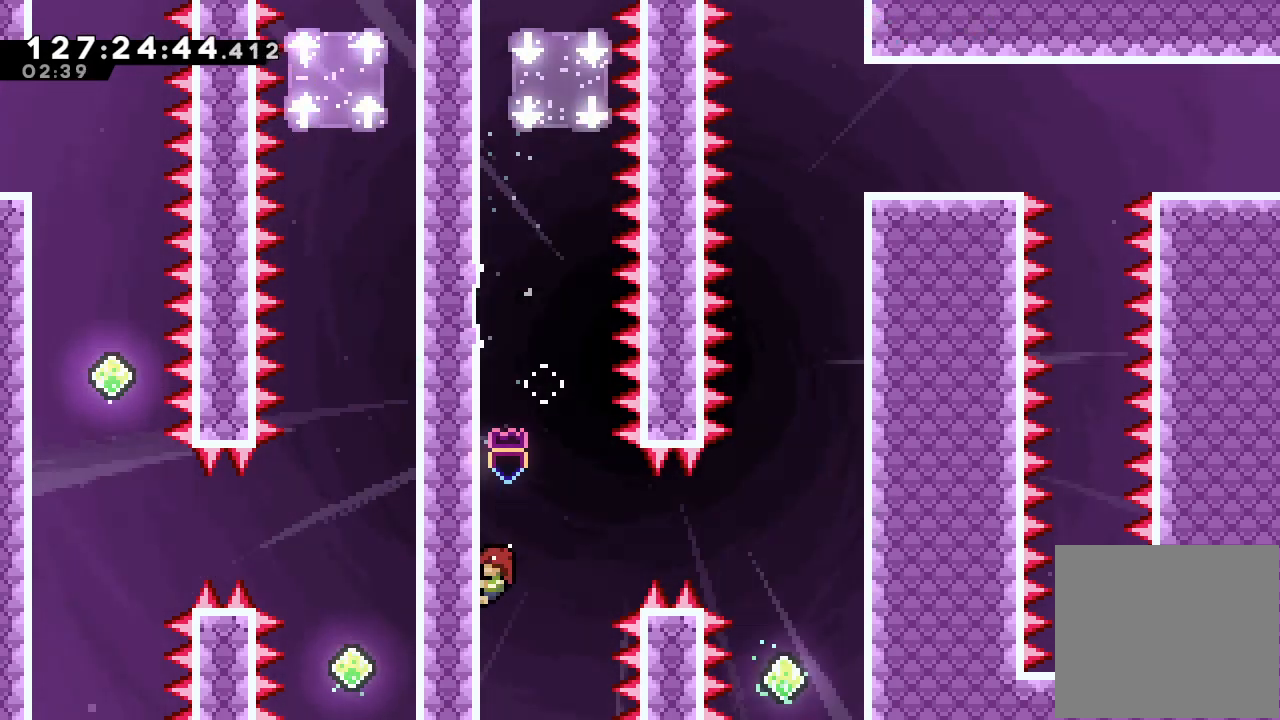
{"keys": ["a", "up"], "events": [[233, "left", "down"], [267, "up", "down"], [367, "left", "up"]]}
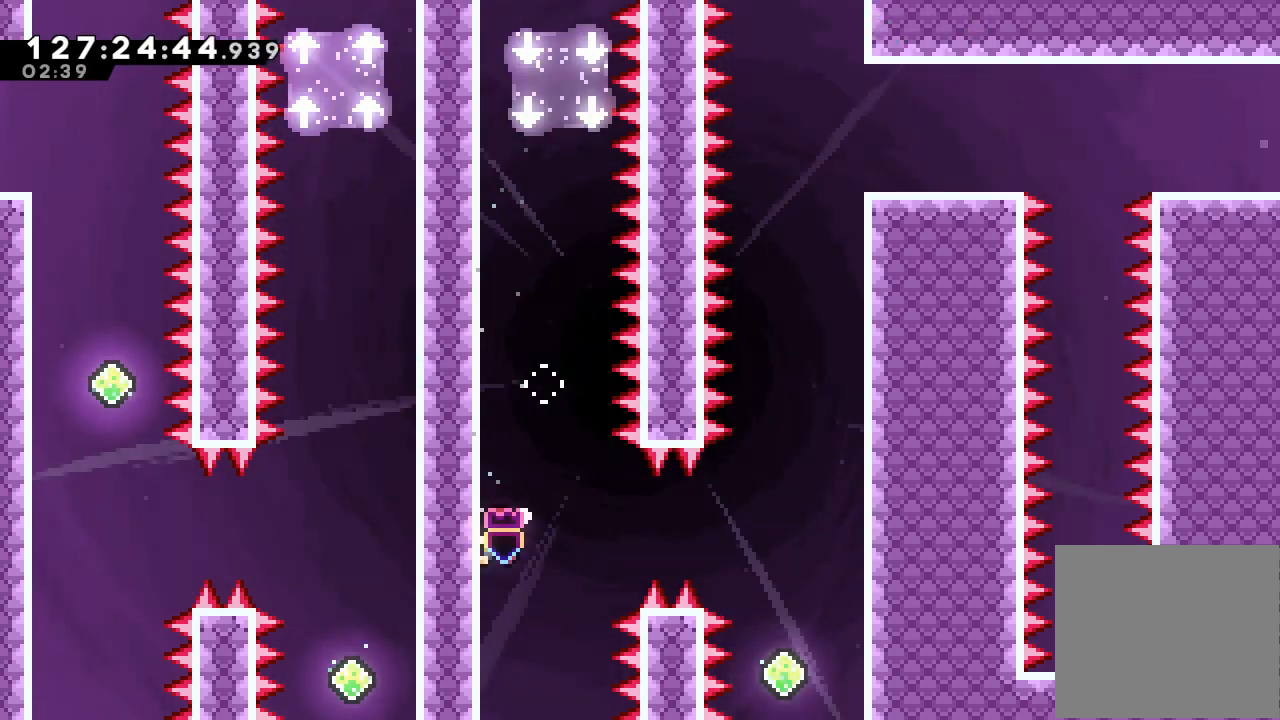
{"keys": ["a", "right", "s"], "events": [[167, "up", "up"], [200, "right", "down"], [233, "s", "down"]]}
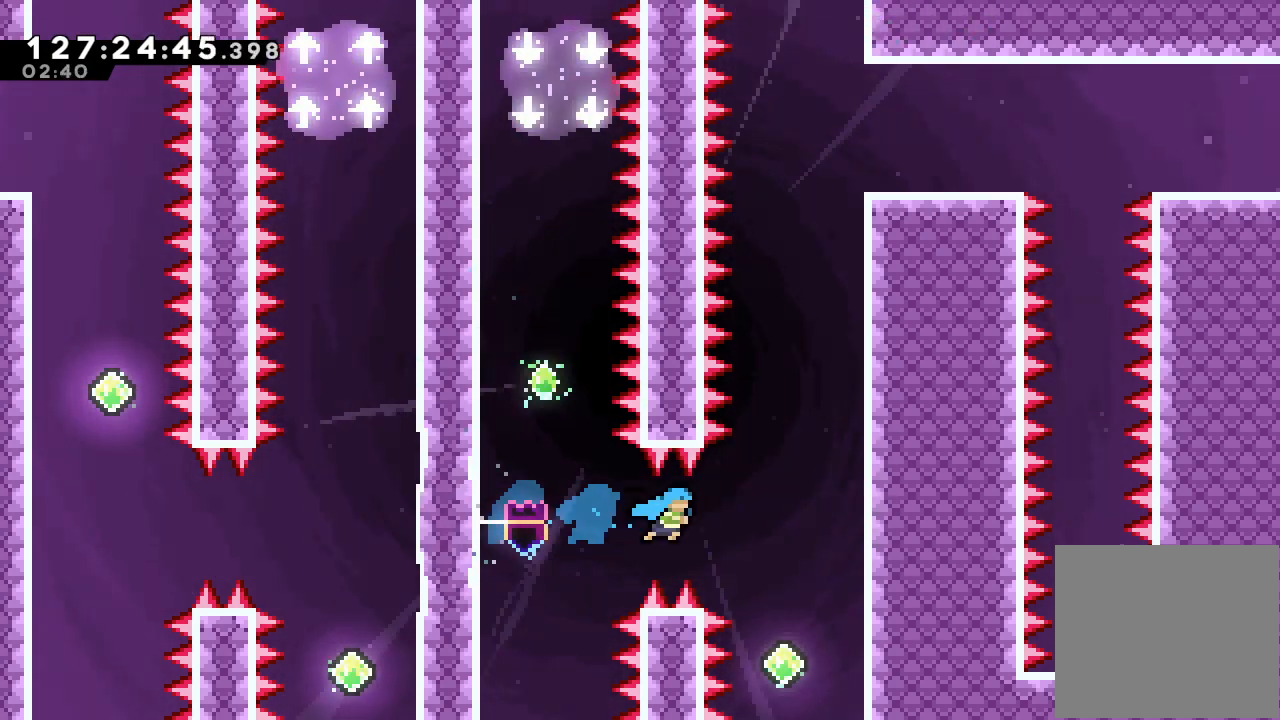
{"keys": ["a", "d", "right", "up"], "events": [[333, "s", "up"], [367, "up", "down"], [500, "d", "down"]]}
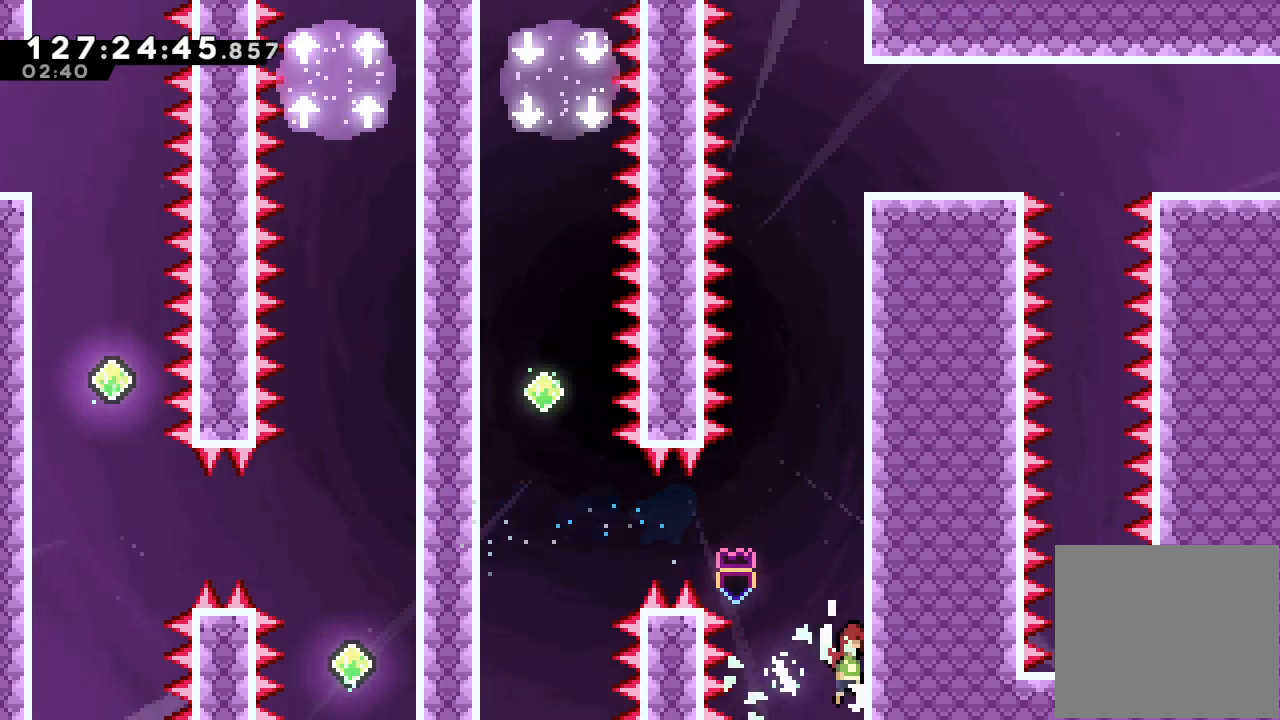
{"keys": [], "events": [[200, "d", "up"], [267, "d", "down"], [467, "d", "up"], [500, "a", "up"], [500, "right", "up"], [500, "up", "up"]]}
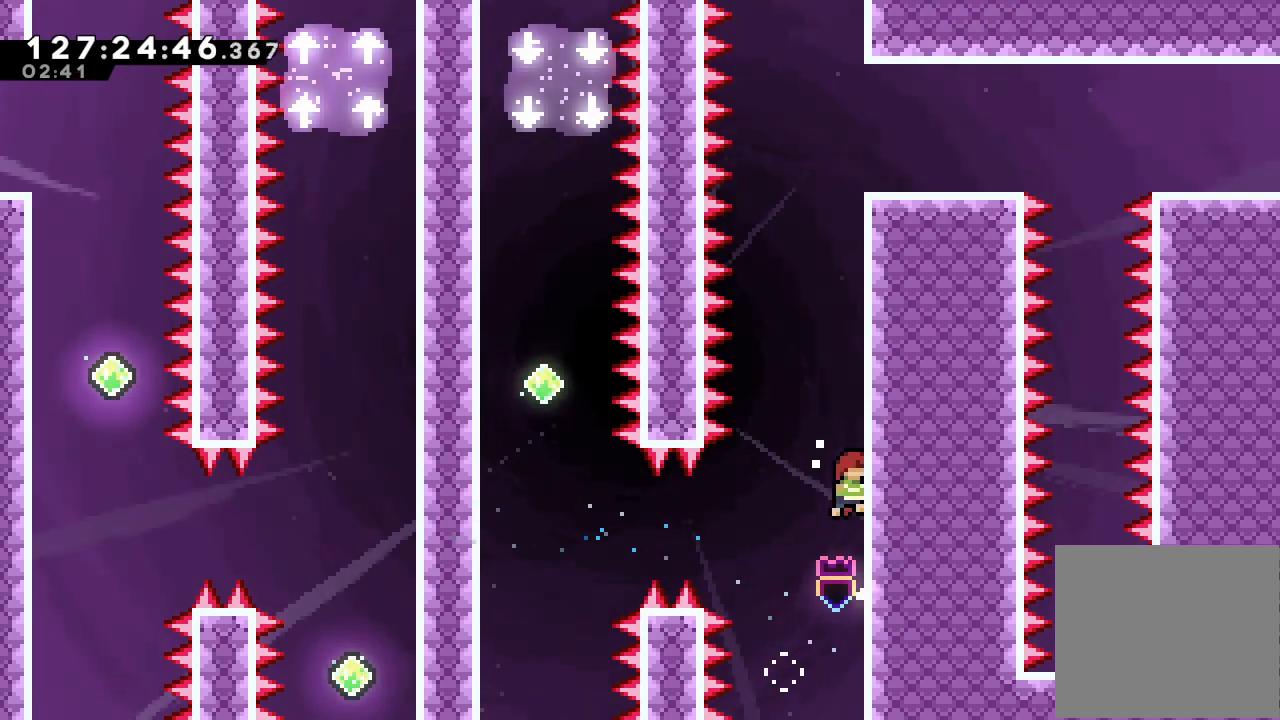
{"keys": ["a", "right", "up"], "events": [[67, "s", "down"], [67, "up", "down"], [300, "s", "up"], [333, "a", "down"], [333, "right", "down"]]}
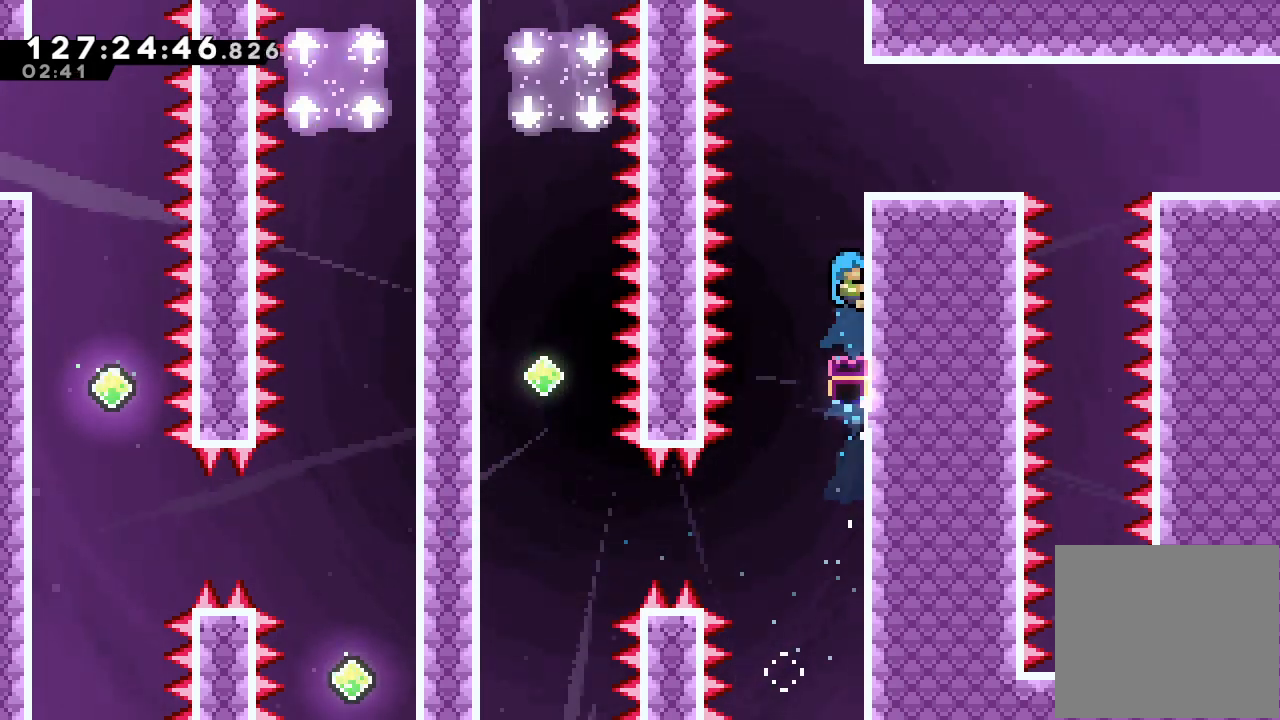
{"keys": ["a", "d", "right", "up"], "events": [[67, "d", "down"]]}
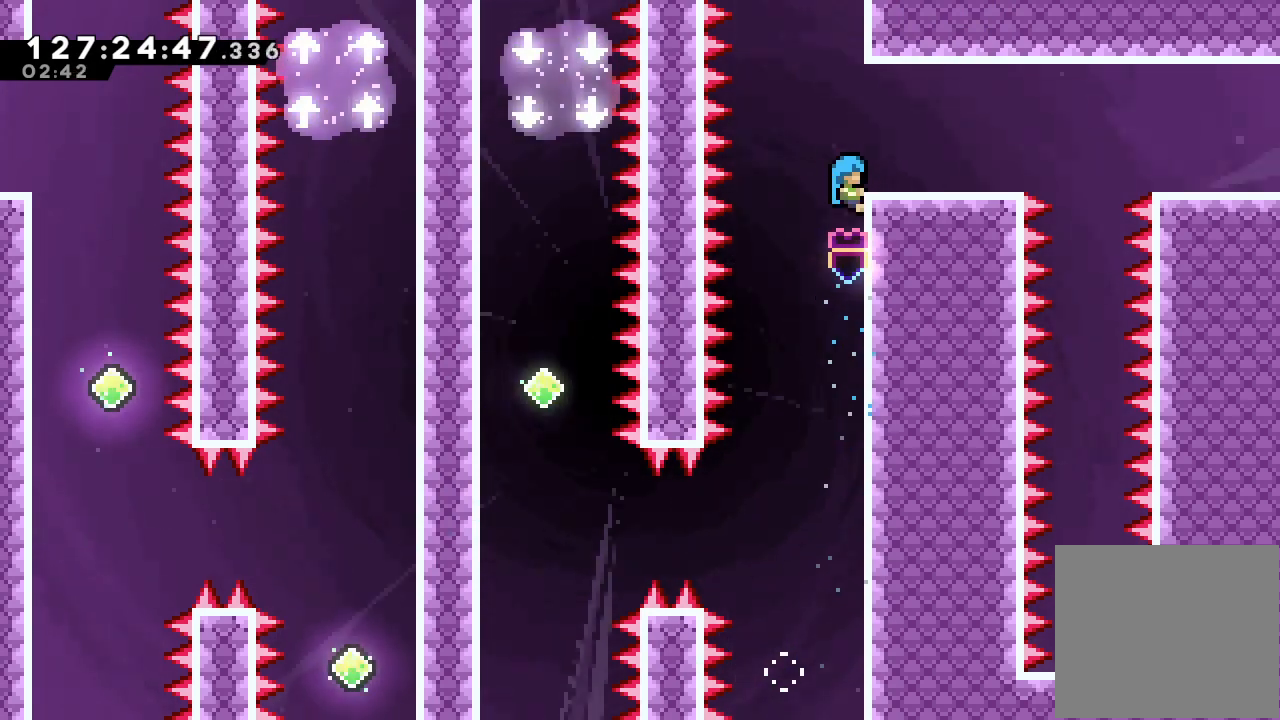
{"keys": ["right"], "events": [[333, "d", "up"], [367, "up", "up"], [433, "a", "up"]]}
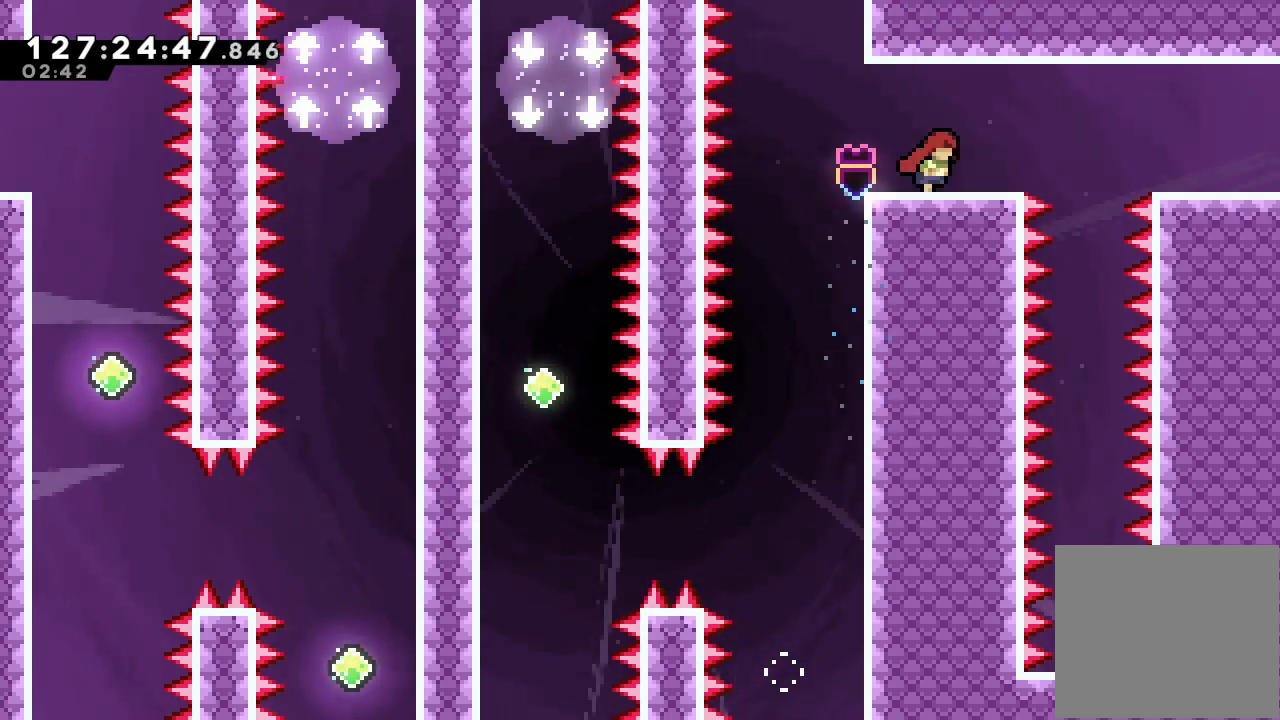
{"keys": ["down"], "events": [[67, "d", "down"], [200, "d", "up"], [267, "right", "up"], [433, "down", "down"]]}
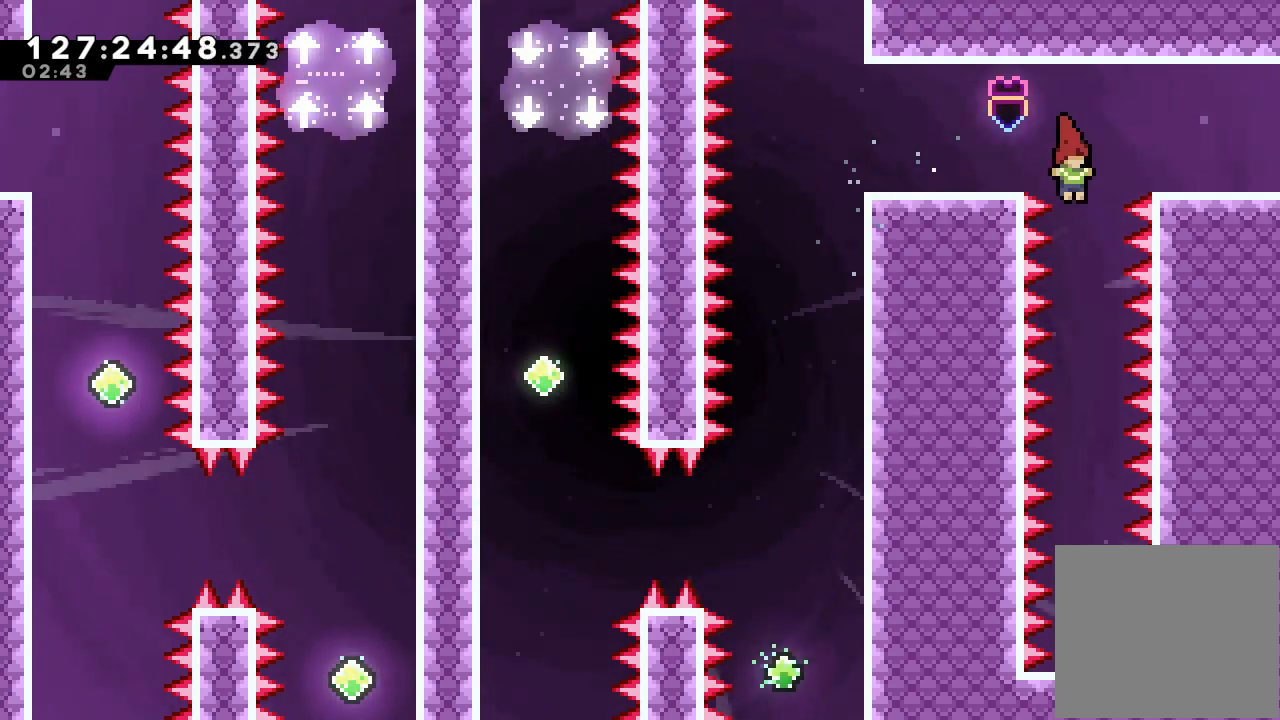
{"keys": ["down"], "events": []}
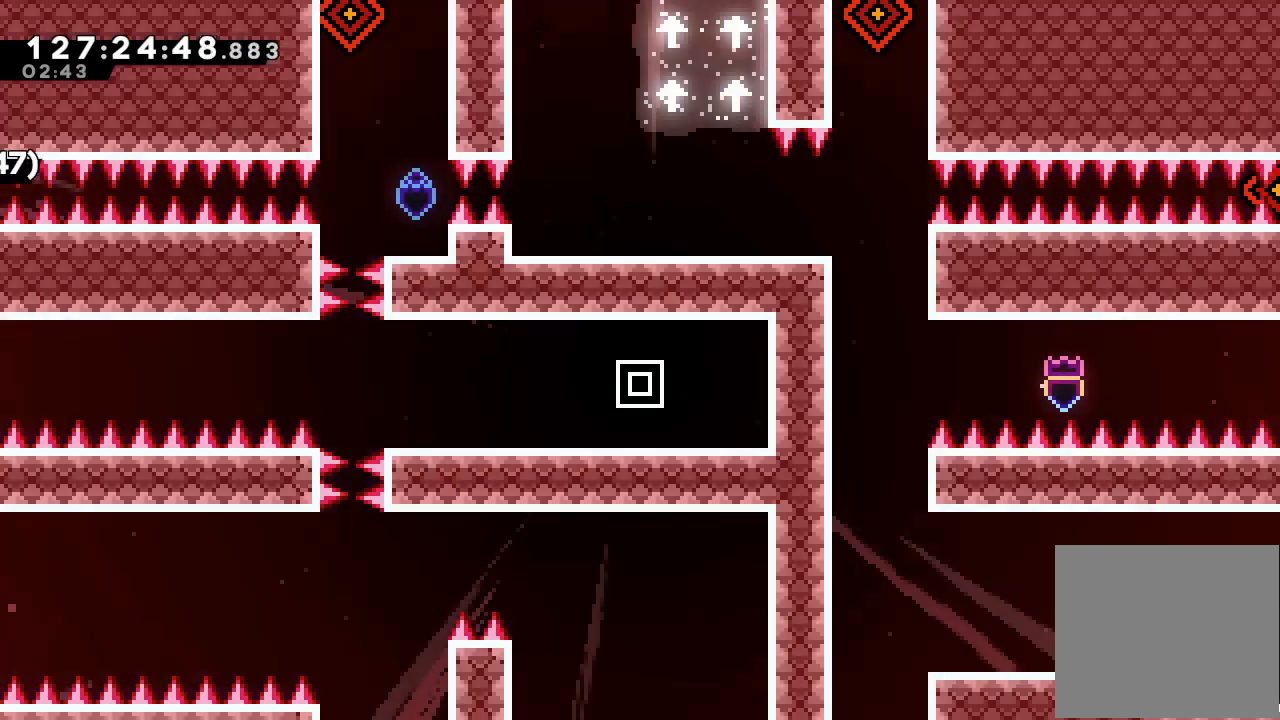
{"keys": [], "events": [[200, "down", "up"]]}
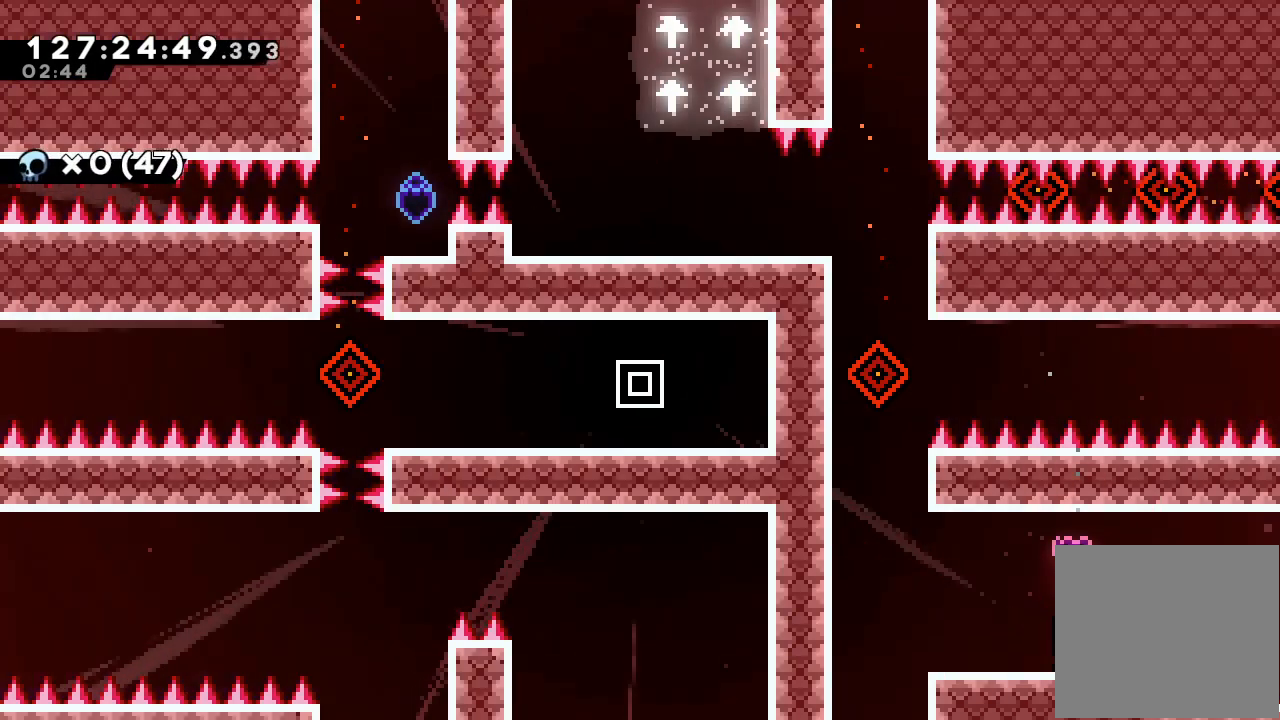
{"keys": ["left"], "events": [[400, "left", "down"]]}
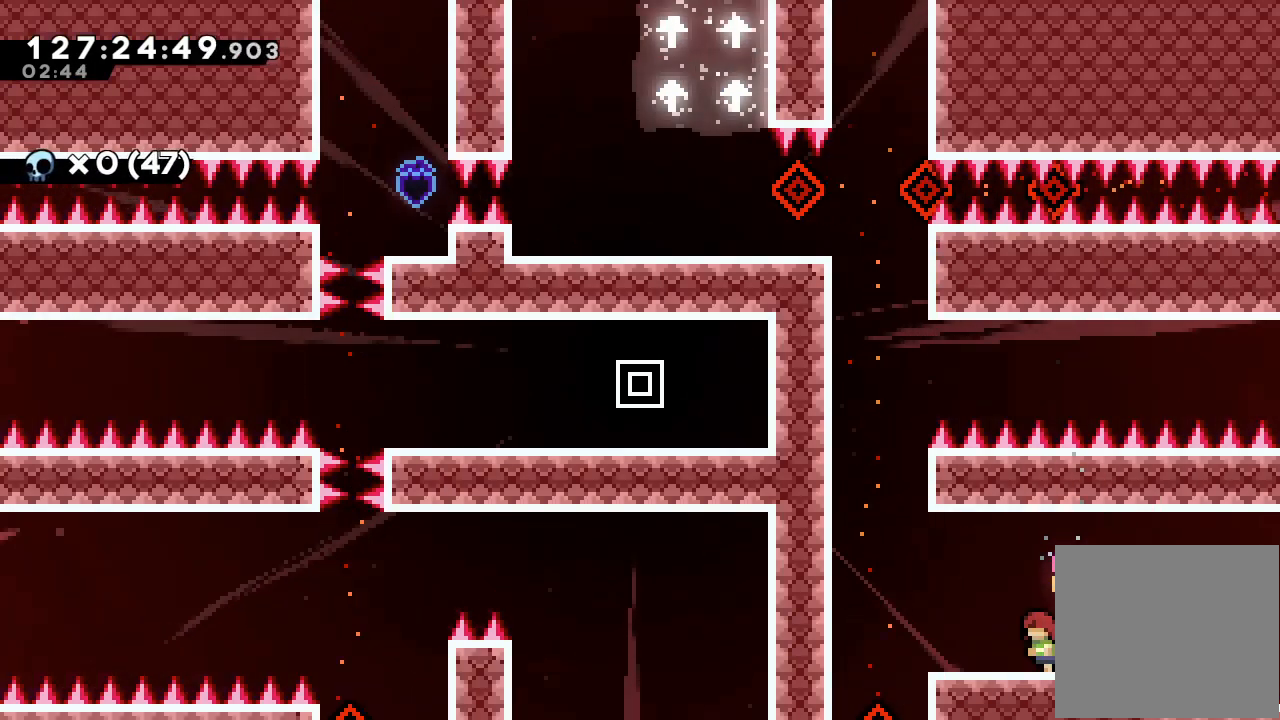
{"keys": [], "events": [[233, "left", "up"]]}
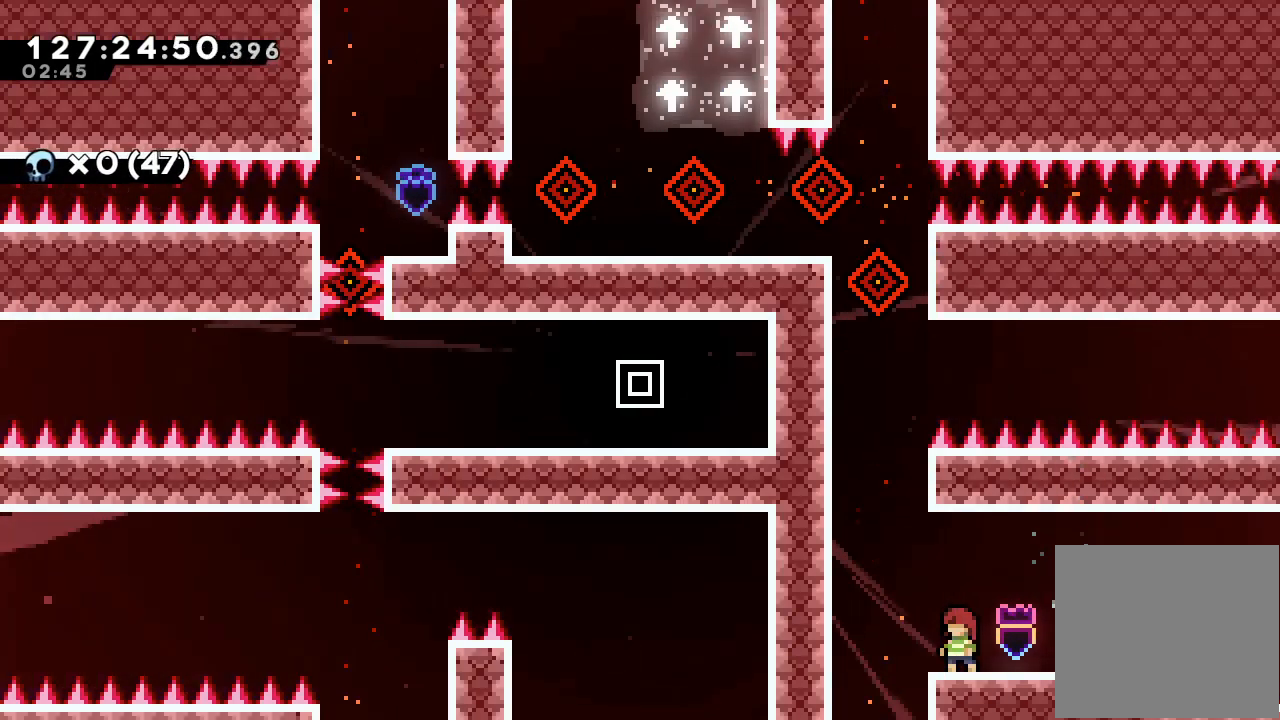
{"keys": [], "events": []}
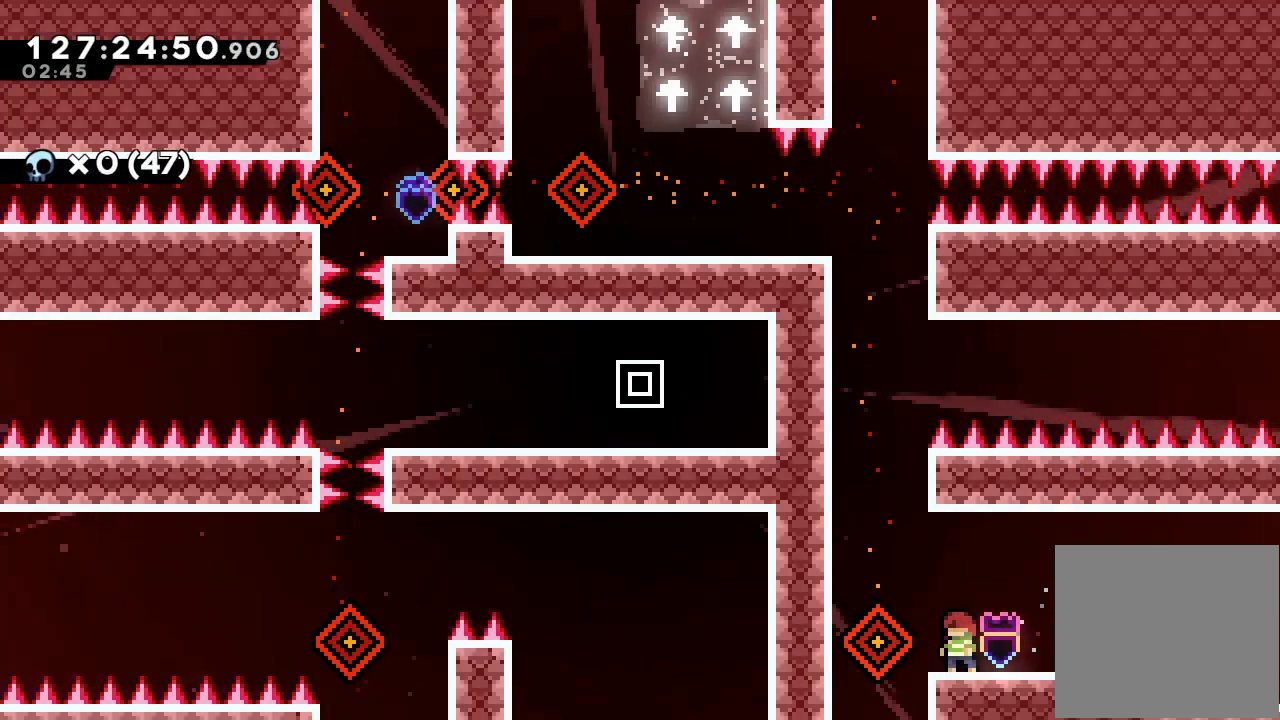
{"keys": [], "events": [[100, "left", "down"], [367, "left", "up"]]}
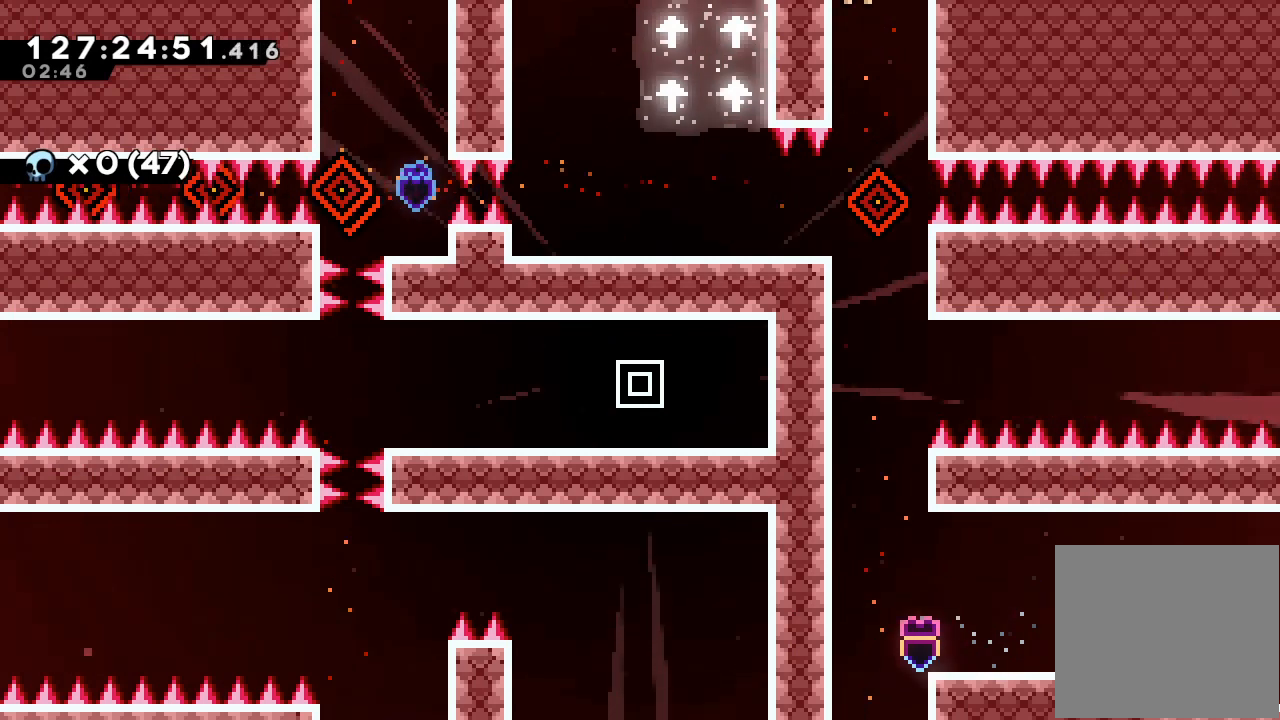
{"keys": ["left", "s"], "events": [[433, "left", "down"], [433, "s", "down"]]}
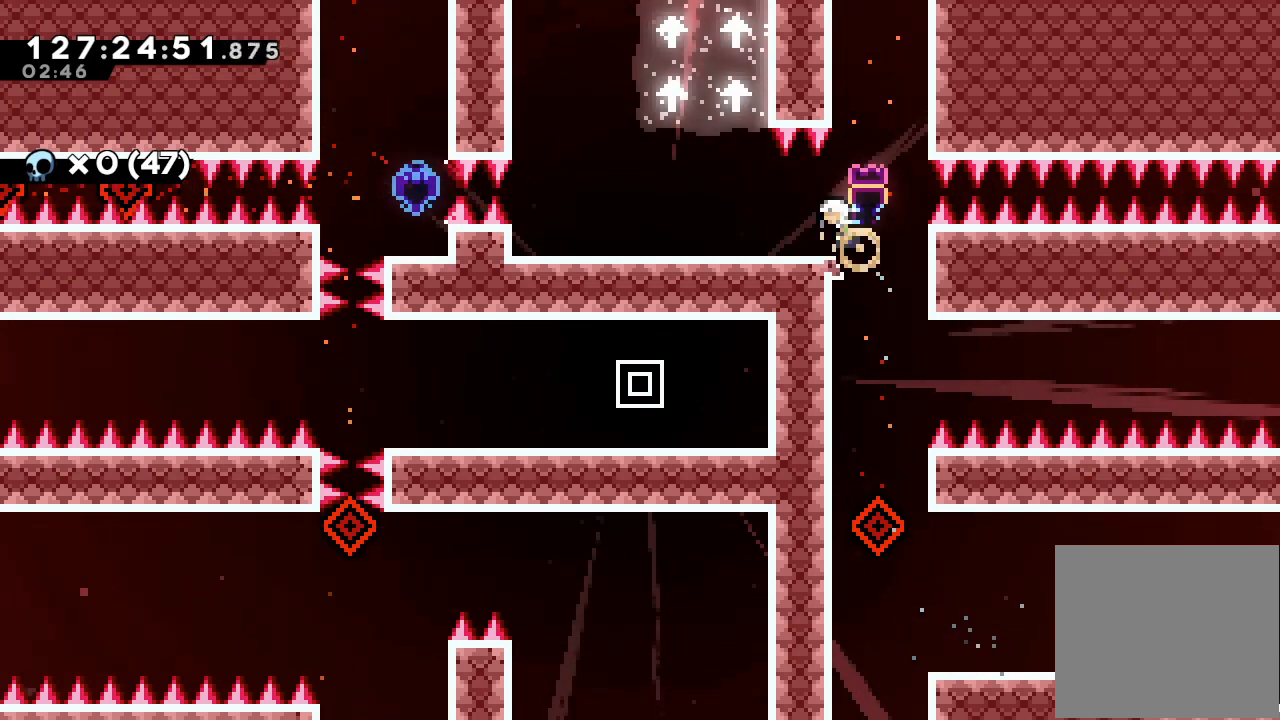
{"keys": ["down"], "events": [[100, "s", "up"], [200, "a", "down"], [400, "a", "up"], [400, "down", "down"], [433, "left", "up"]]}
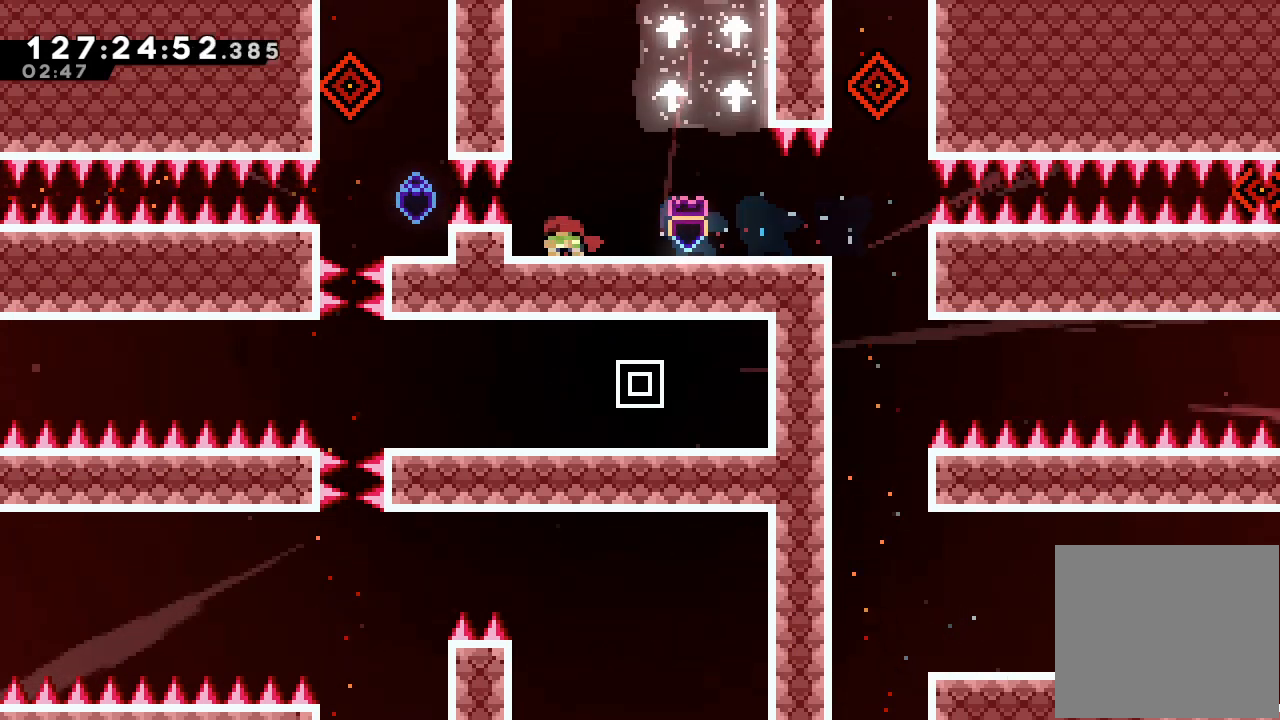
{"keys": ["down", "right"], "events": [[467, "right", "down"]]}
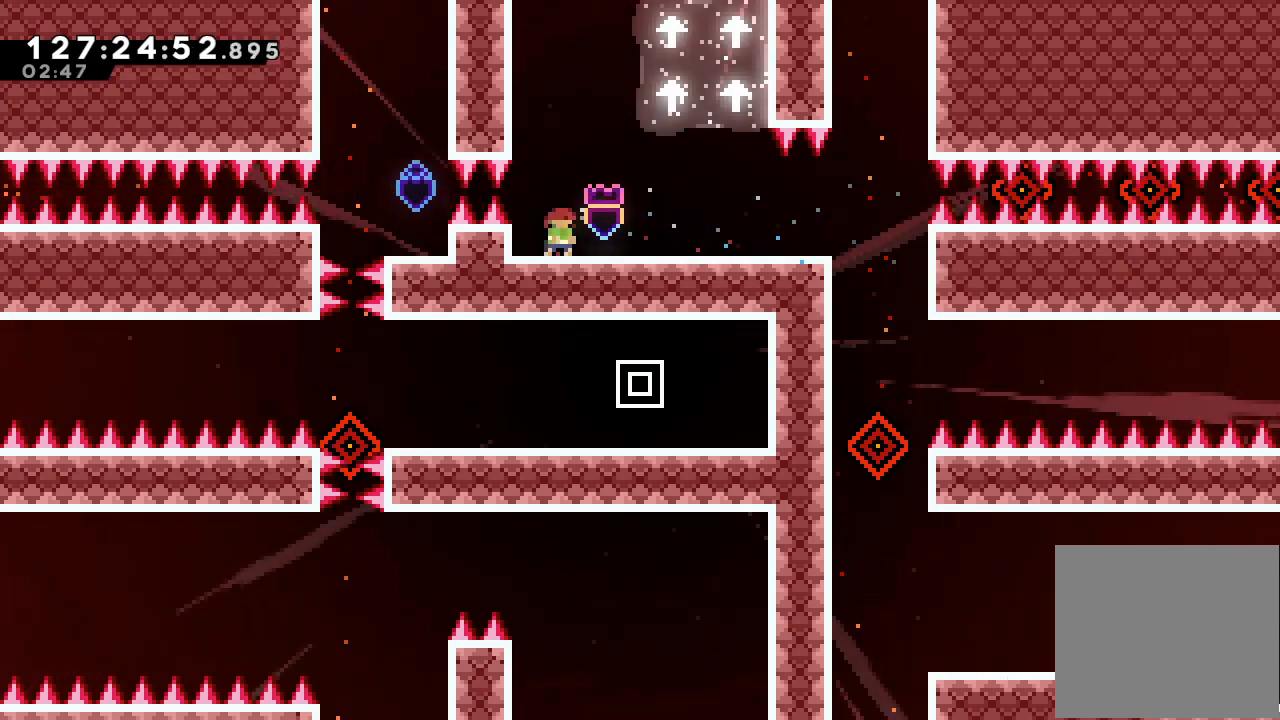
{"keys": ["down", "right"], "events": []}
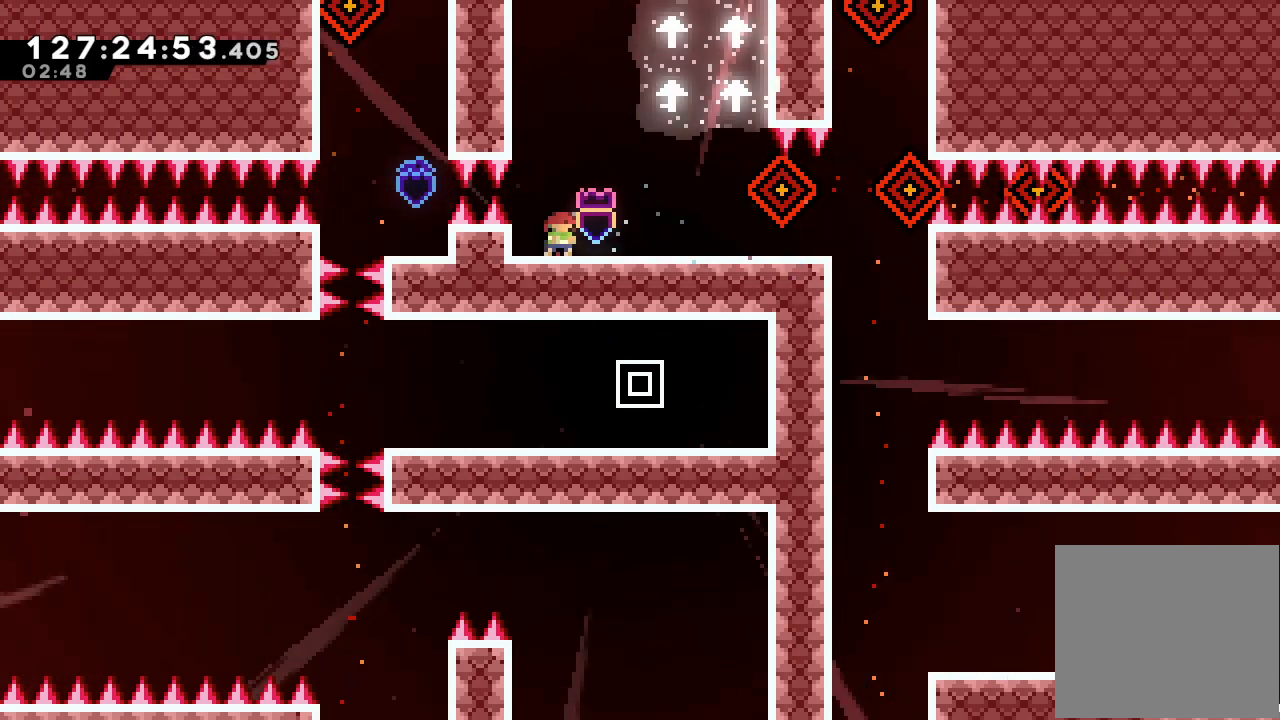
{"keys": ["down", "right"], "events": []}
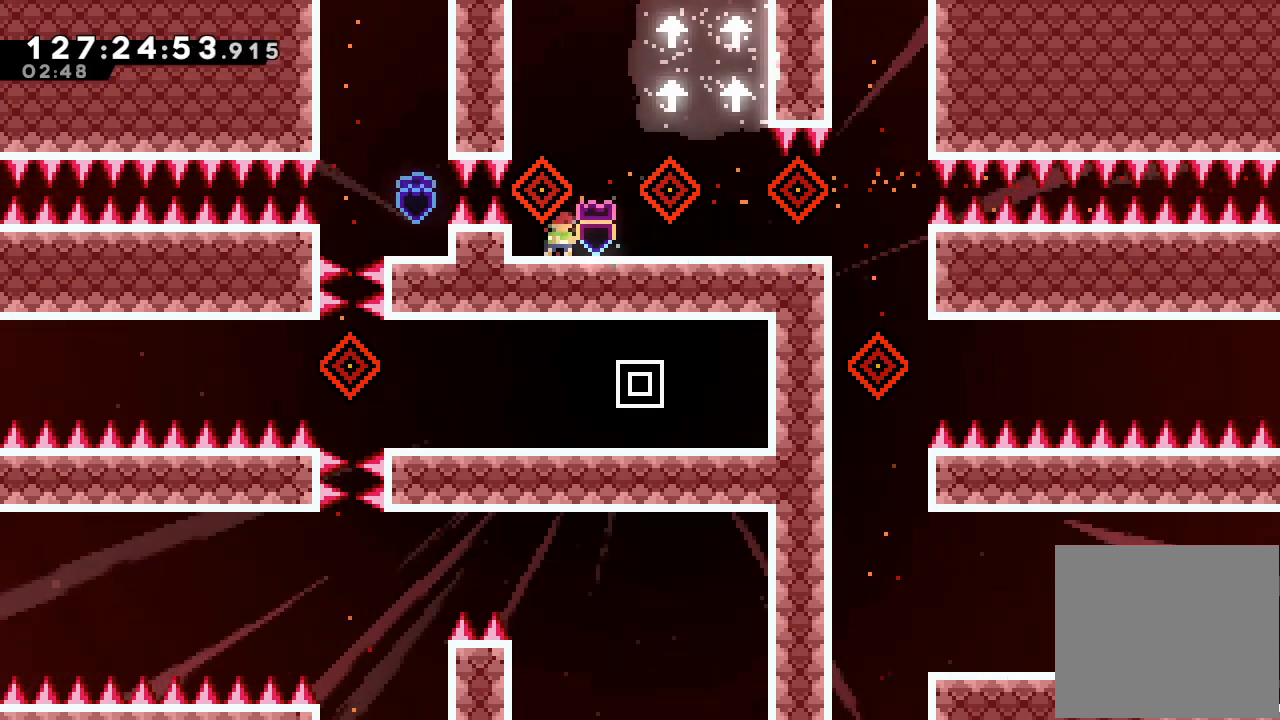
{"keys": ["down"], "events": [[367, "s", "down"], [500, "right", "up"], [500, "s", "up"]]}
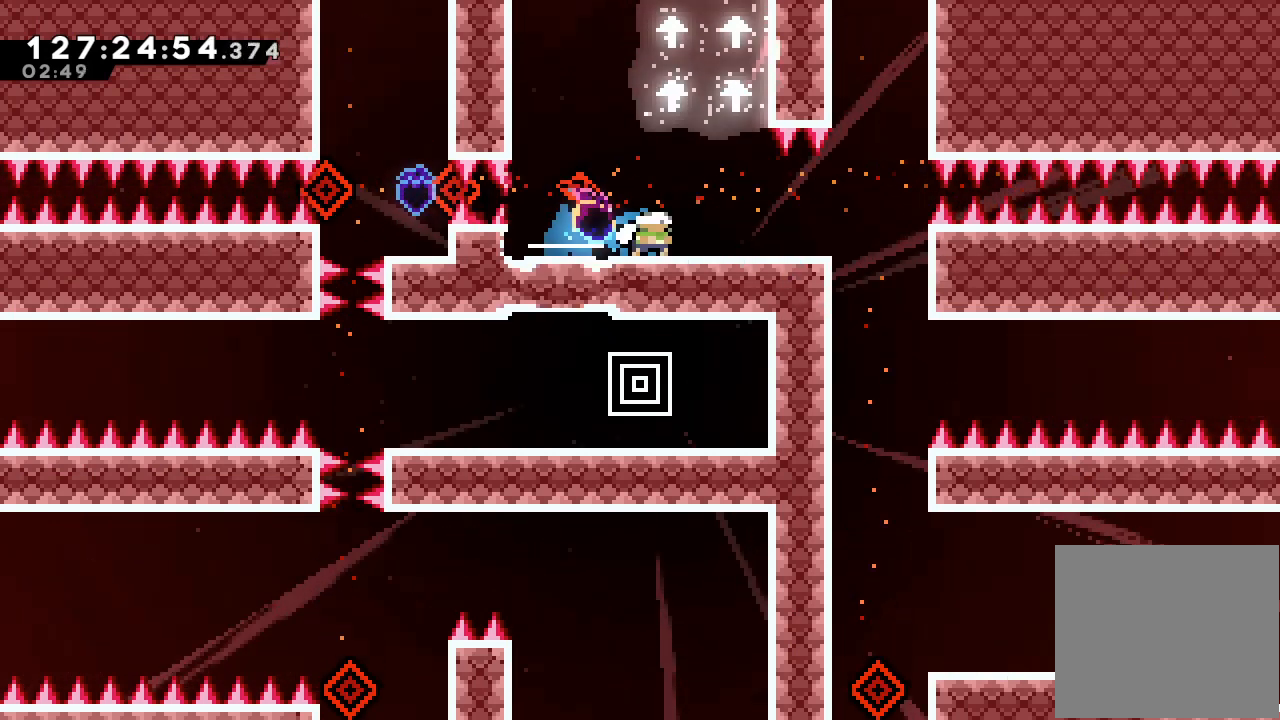
{"keys": [], "events": [[33, "s", "down"], [267, "s", "up"], [500, "down", "up"]]}
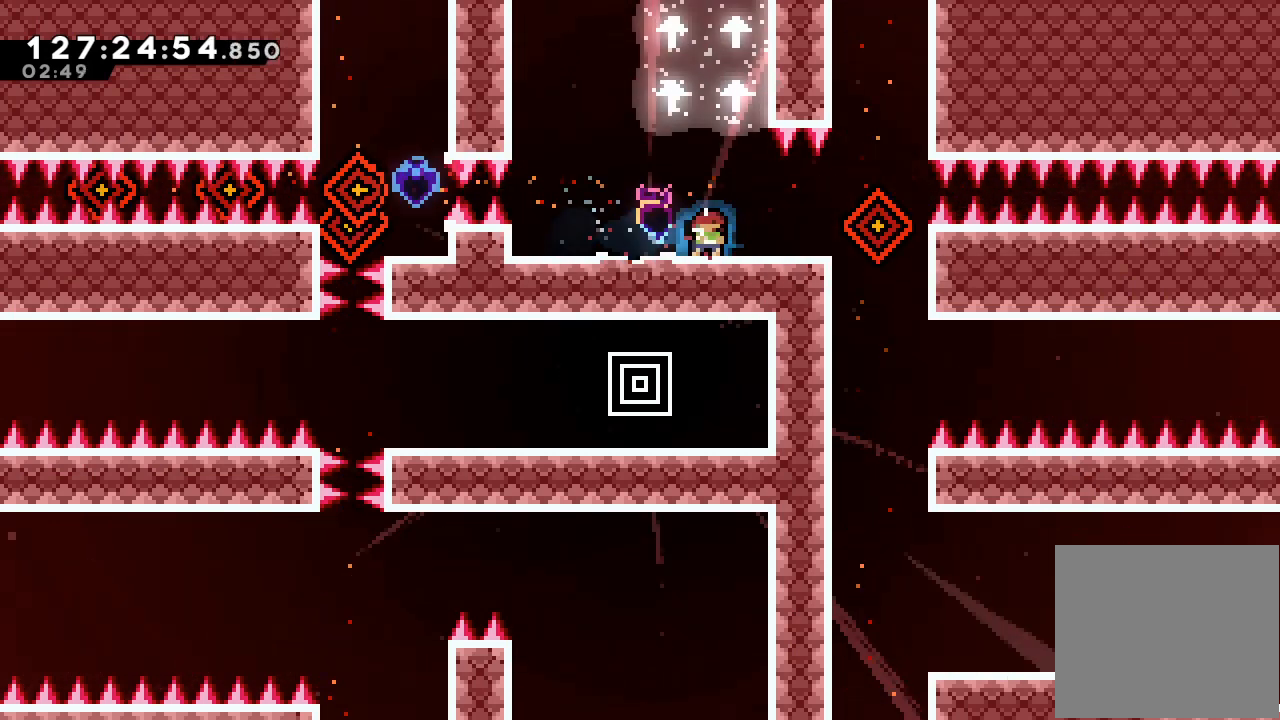
{"keys": ["d"], "events": [[100, "d", "down"]]}
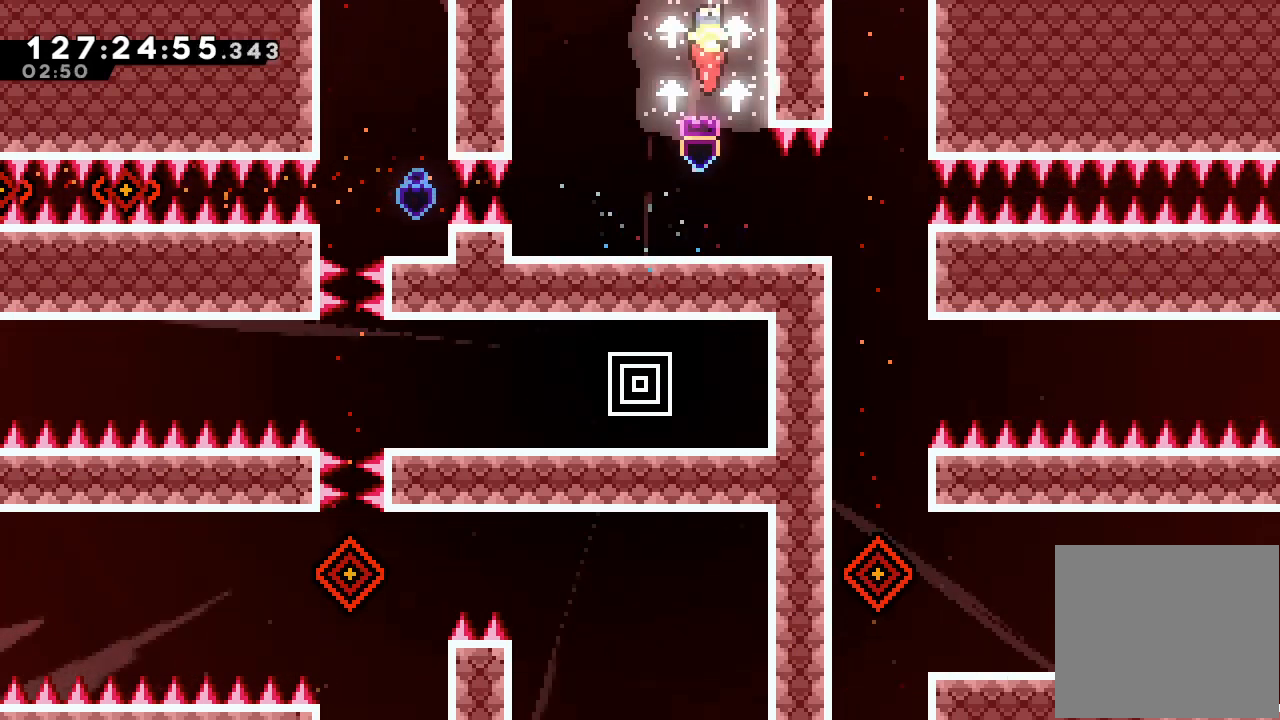
{"keys": ["left"], "events": [[33, "d", "up"], [400, "left", "down"]]}
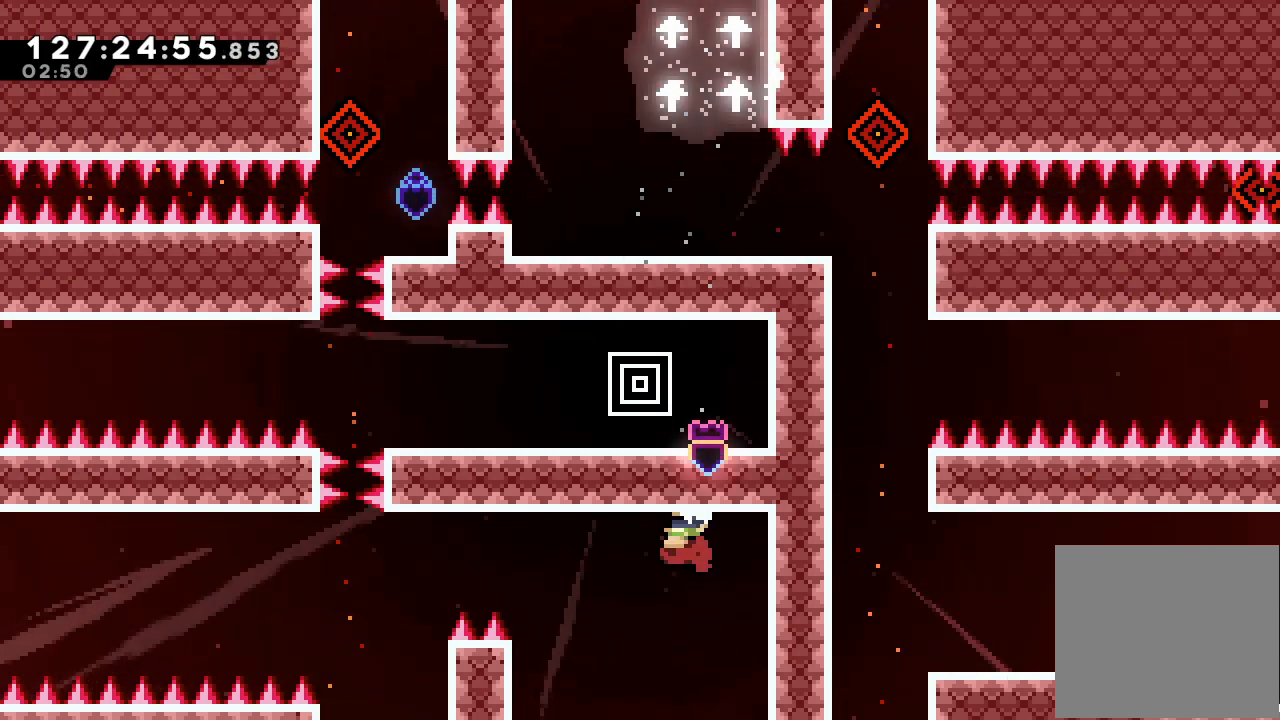
{"keys": ["left"], "events": []}
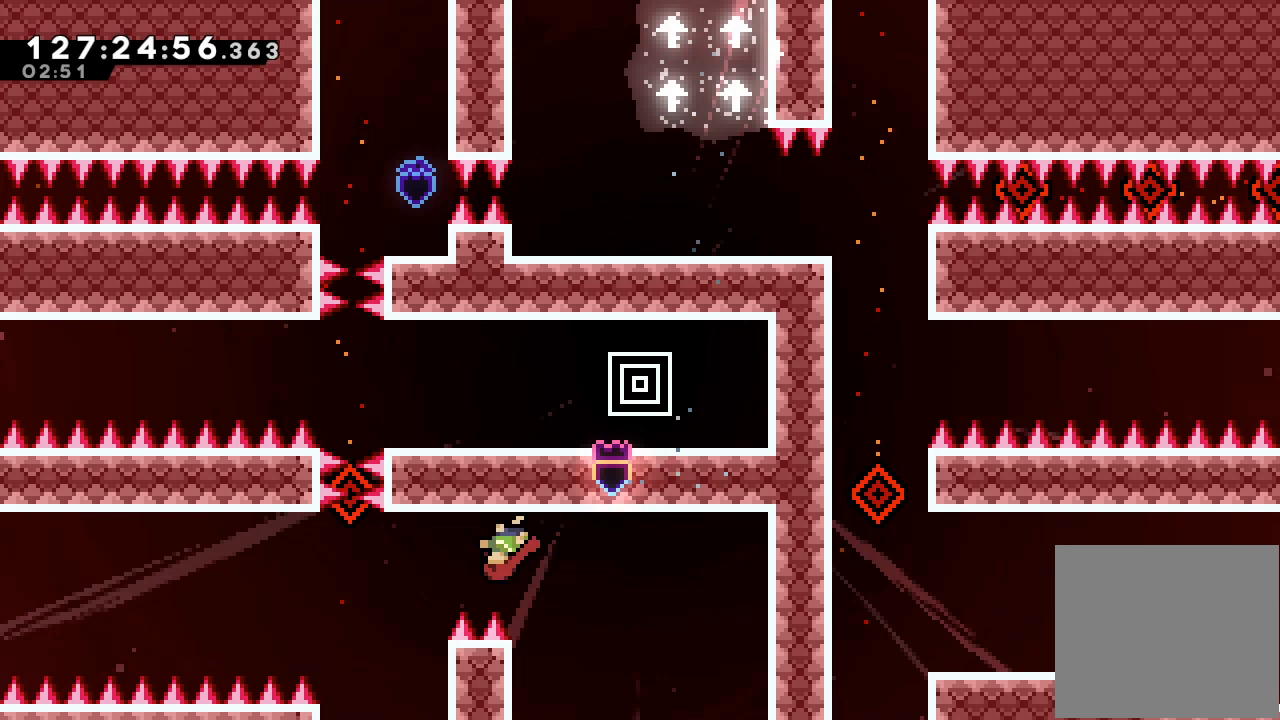
{"keys": ["left"], "events": [[100, "left", "up"], [233, "left", "down"], [233, "s", "down"], [500, "s", "up"]]}
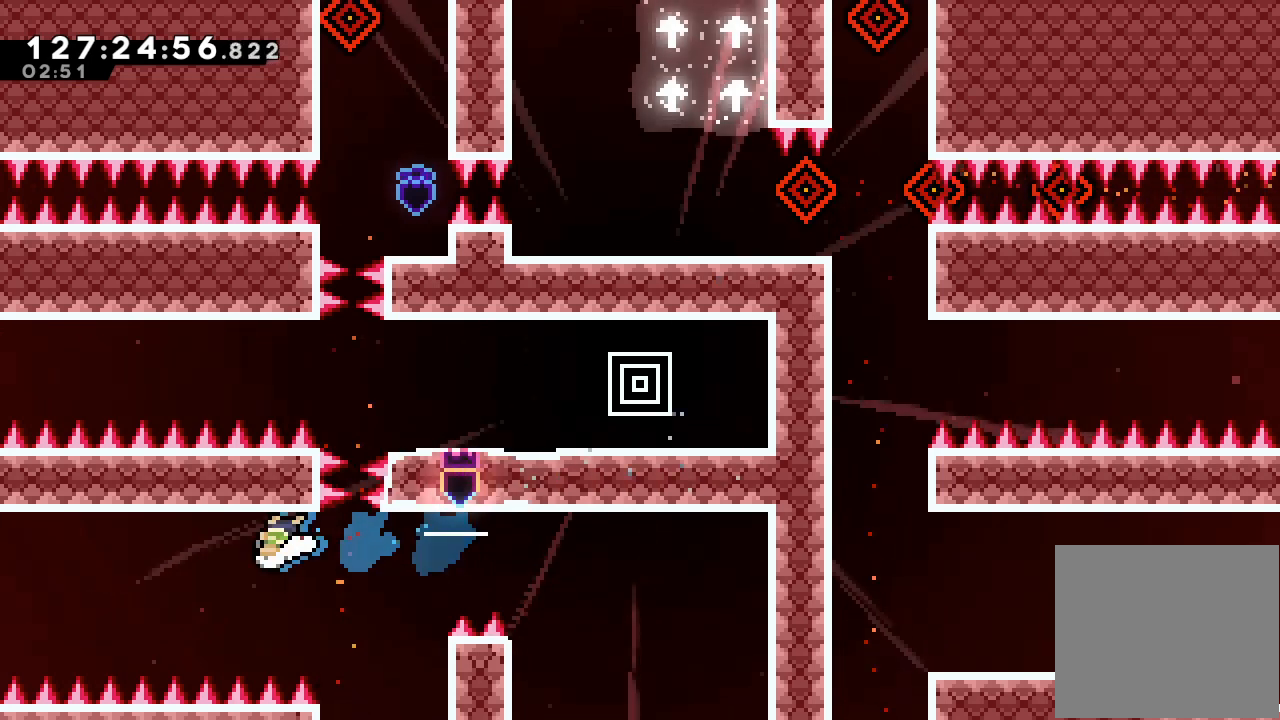
{"keys": ["left"], "events": []}
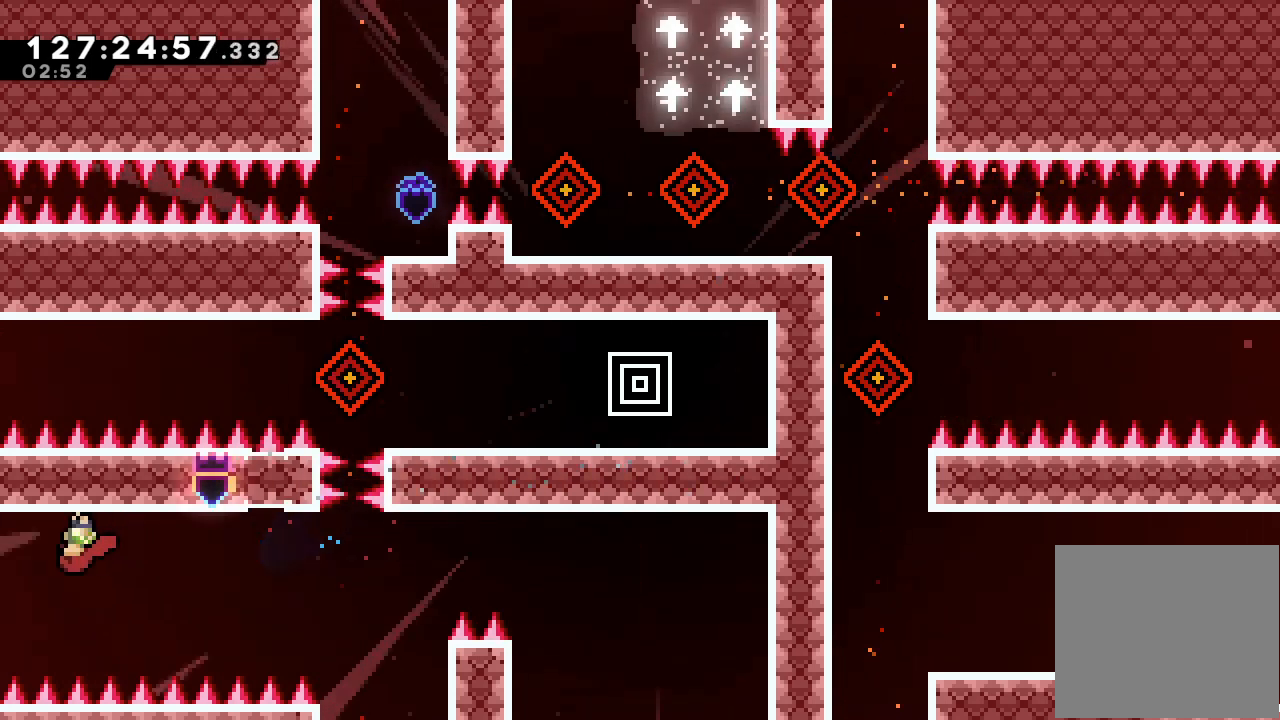
{"keys": [], "events": [[233, "left", "up"]]}
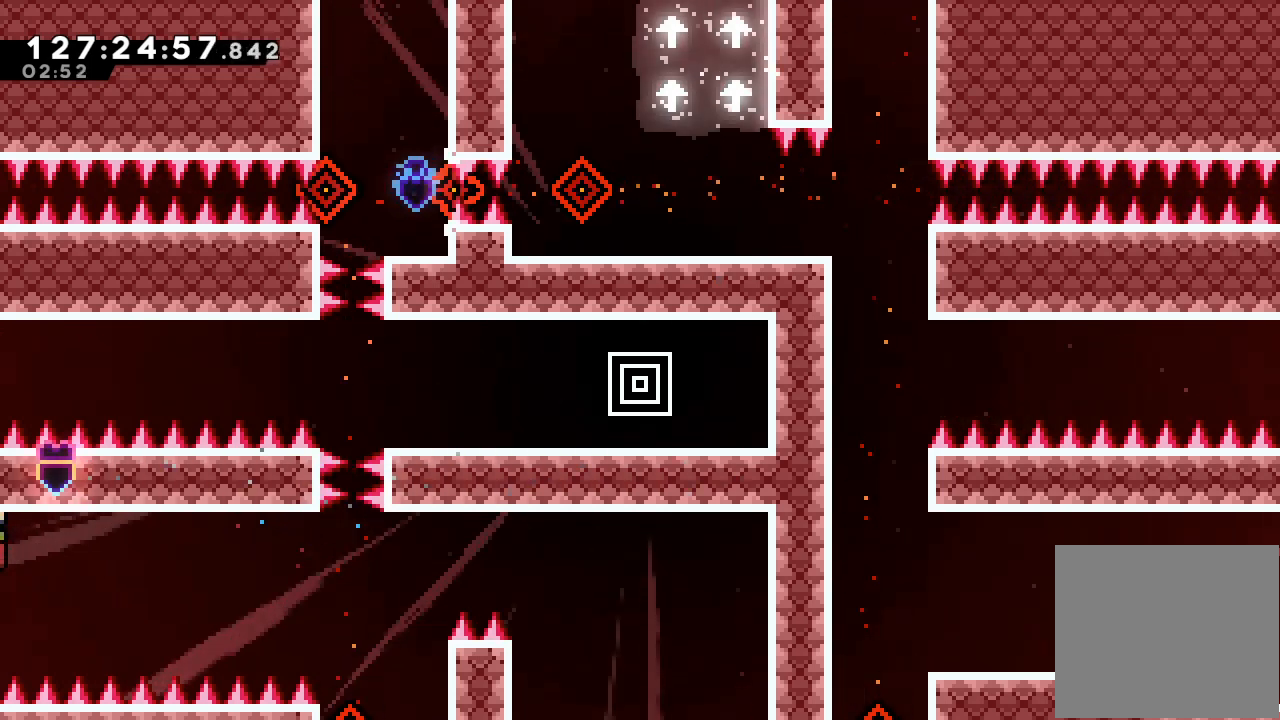
{"keys": ["left"], "events": [[167, "left", "down"]]}
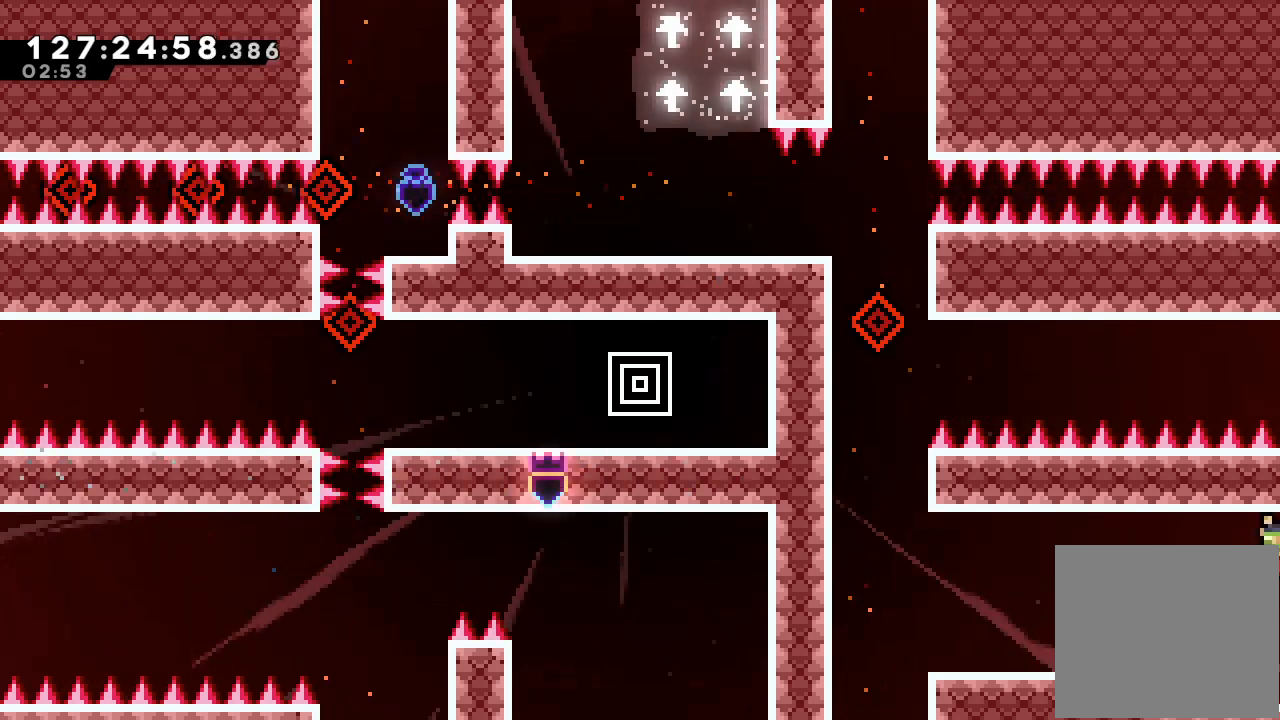
{"keys": ["left"], "events": []}